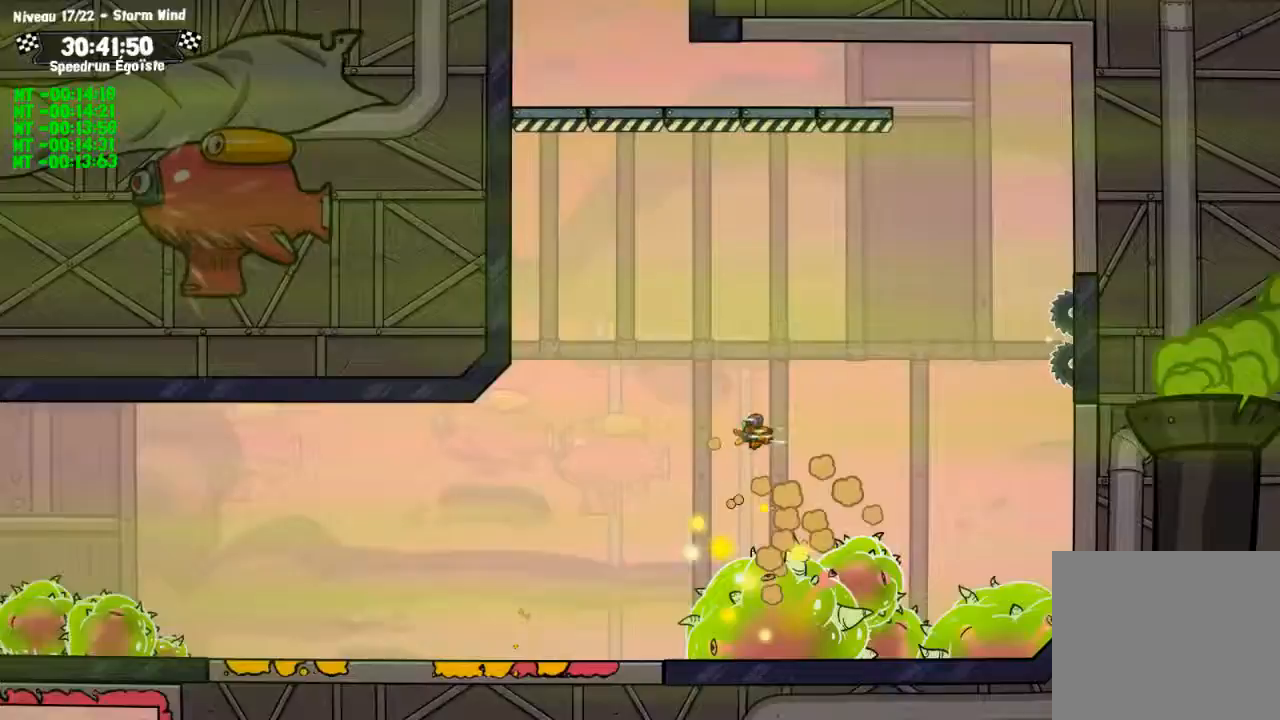
Gameplay with a controller (PlayStation layout); each line is a JSON object with the inputs held at the frame after it. "events" lists button and stick changes between this image and that frame as [ms after this image, input, new state], when the widget could be followed in between. Not read: R3.
{"buttons": ["CIRCLE"], "left_stick": "center", "right_stick": "center"}
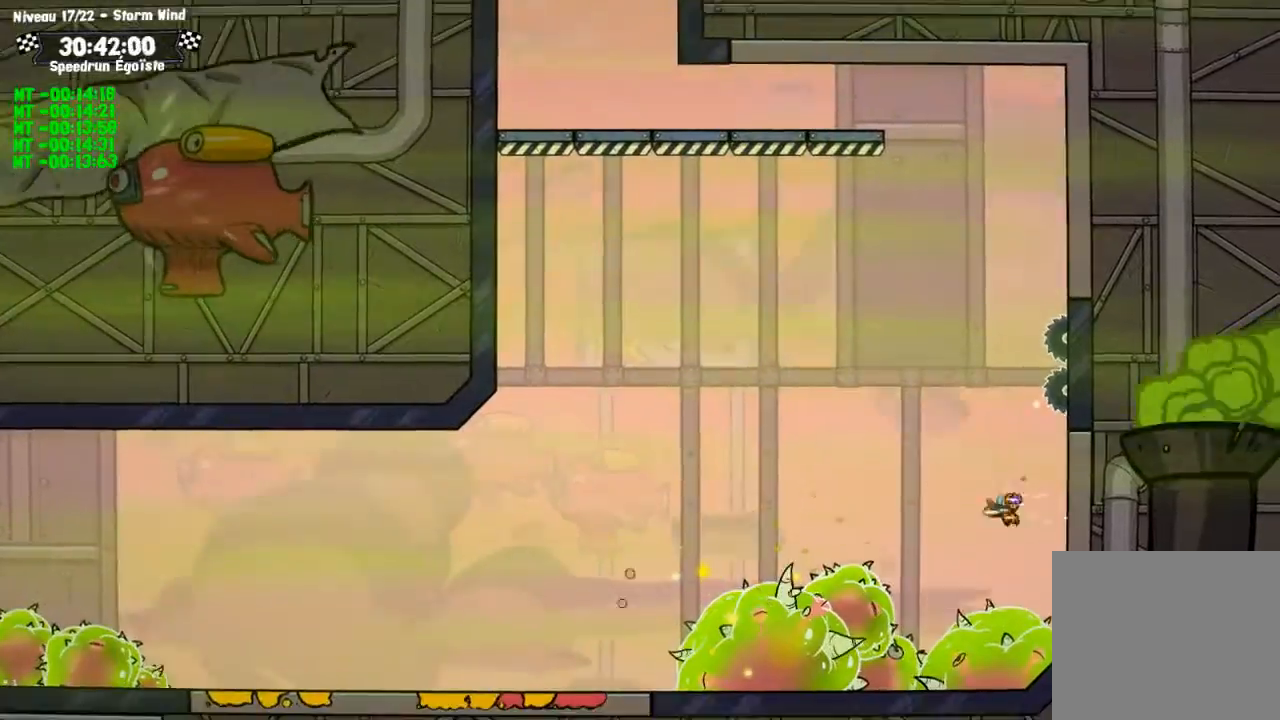
{"buttons": ["TRIANGLE"], "left_stick": "center", "right_stick": "center", "events": [[34, "left_stick", "up"], [334, "left_stick", "center"], [401, "TRIANGLE", "down"], [434, "CIRCLE", "up"]]}
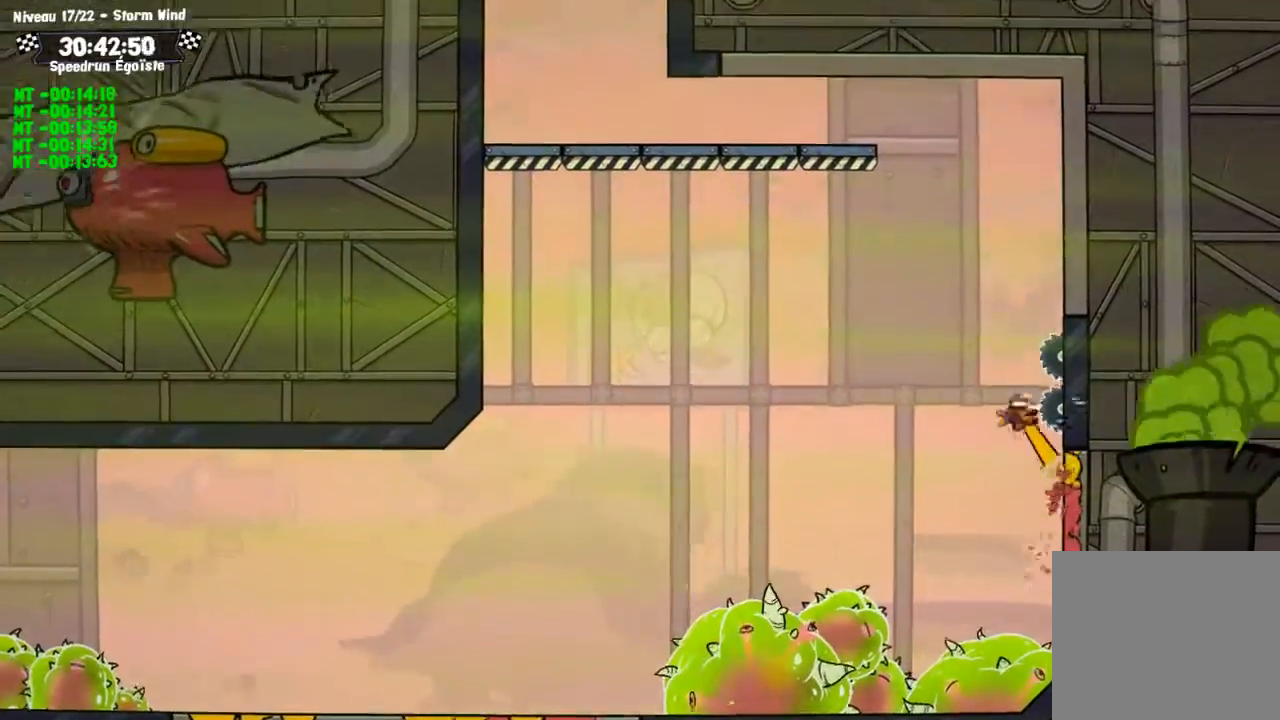
{"buttons": ["CIRCLE"], "left_stick": "center", "right_stick": "center", "events": [[33, "TRIANGLE", "up"], [267, "CIRCLE", "down"]]}
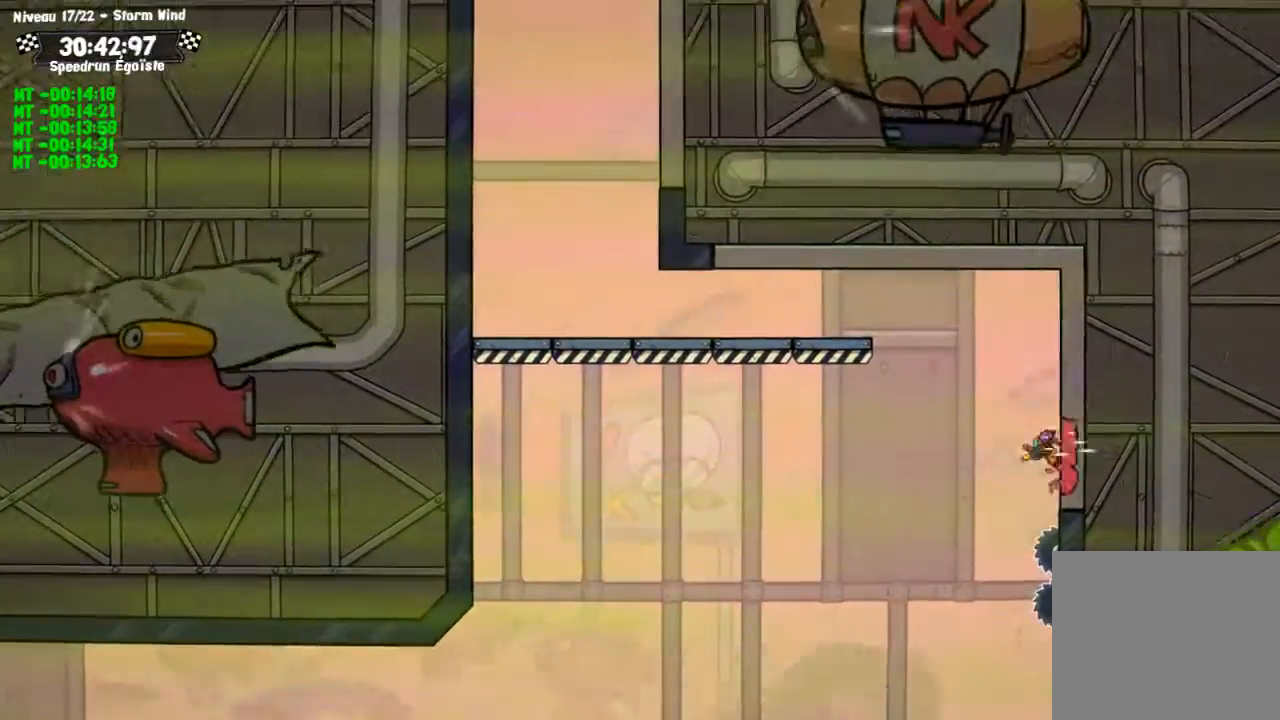
{"buttons": ["CIRCLE"], "left_stick": "left", "right_stick": "center", "events": [[34, "left_stick", "up"], [267, "left_stick", "up-left"], [401, "left_stick", "left"]]}
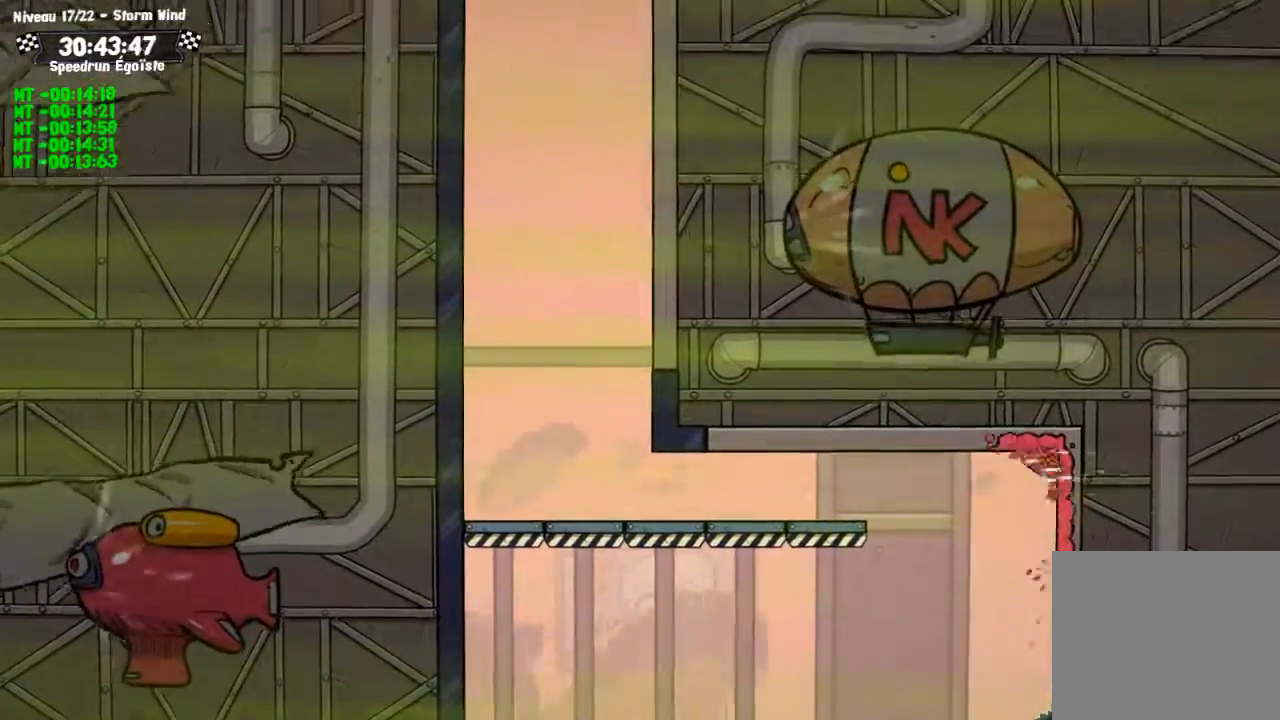
{"buttons": ["CIRCLE"], "left_stick": "left", "right_stick": "center", "events": []}
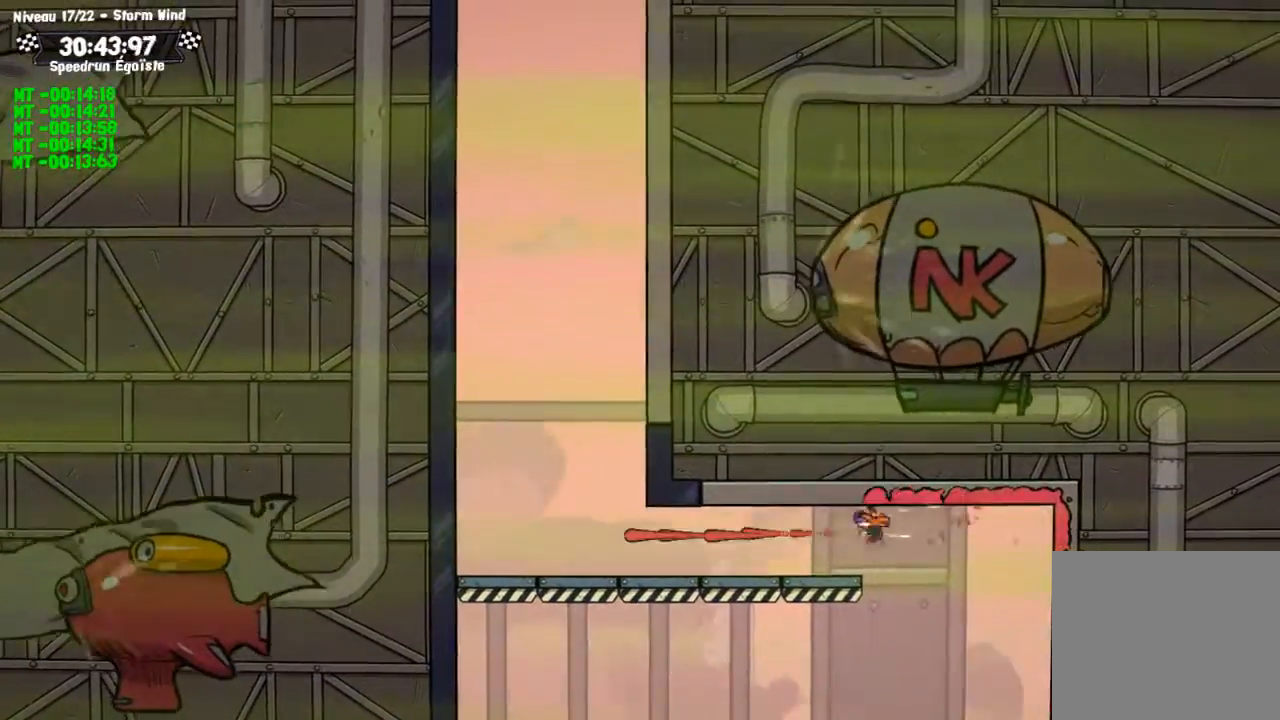
{"buttons": ["CIRCLE"], "left_stick": "left", "right_stick": "center", "events": []}
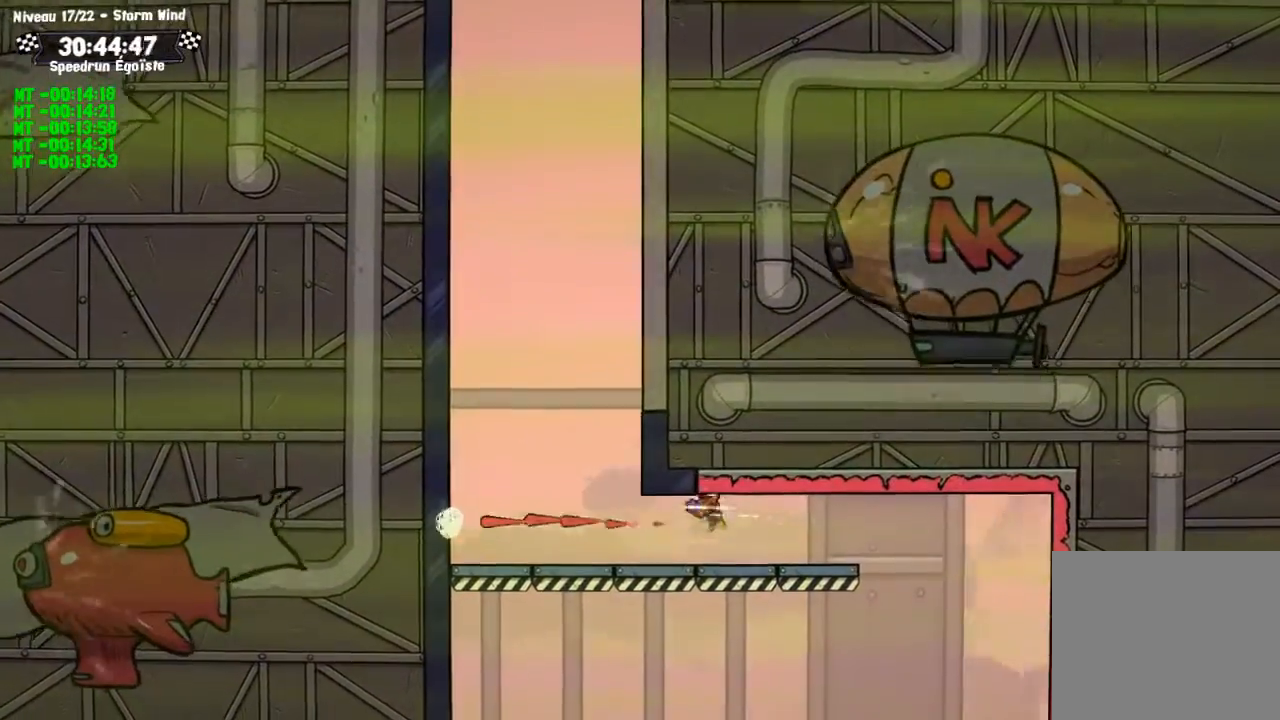
{"buttons": ["CIRCLE"], "left_stick": "down-left", "right_stick": "center", "events": [[33, "CROSS", "down"], [166, "CROSS", "up"], [300, "left_stick", "down-left"]]}
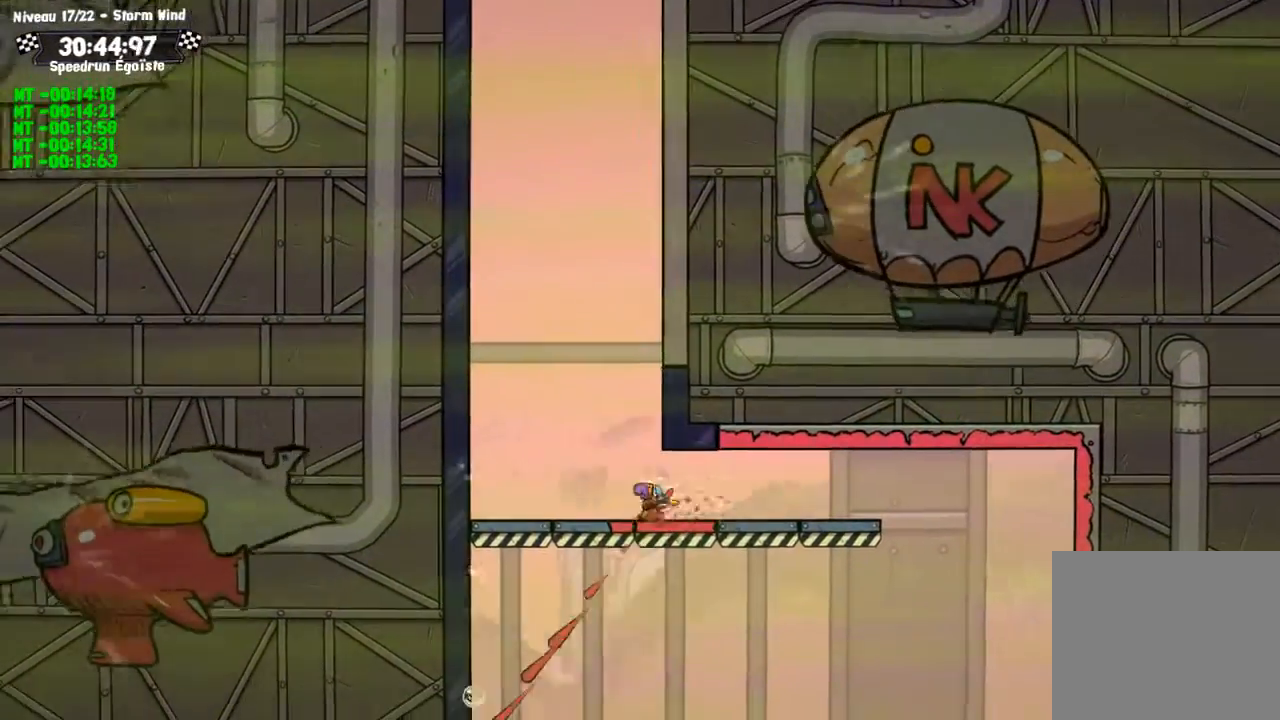
{"buttons": [], "left_stick": "up", "right_stick": "center", "events": [[267, "CIRCLE", "up"], [267, "TRIANGLE", "down"], [367, "TRIANGLE", "up"], [367, "left_stick", "center"], [434, "left_stick", "up"]]}
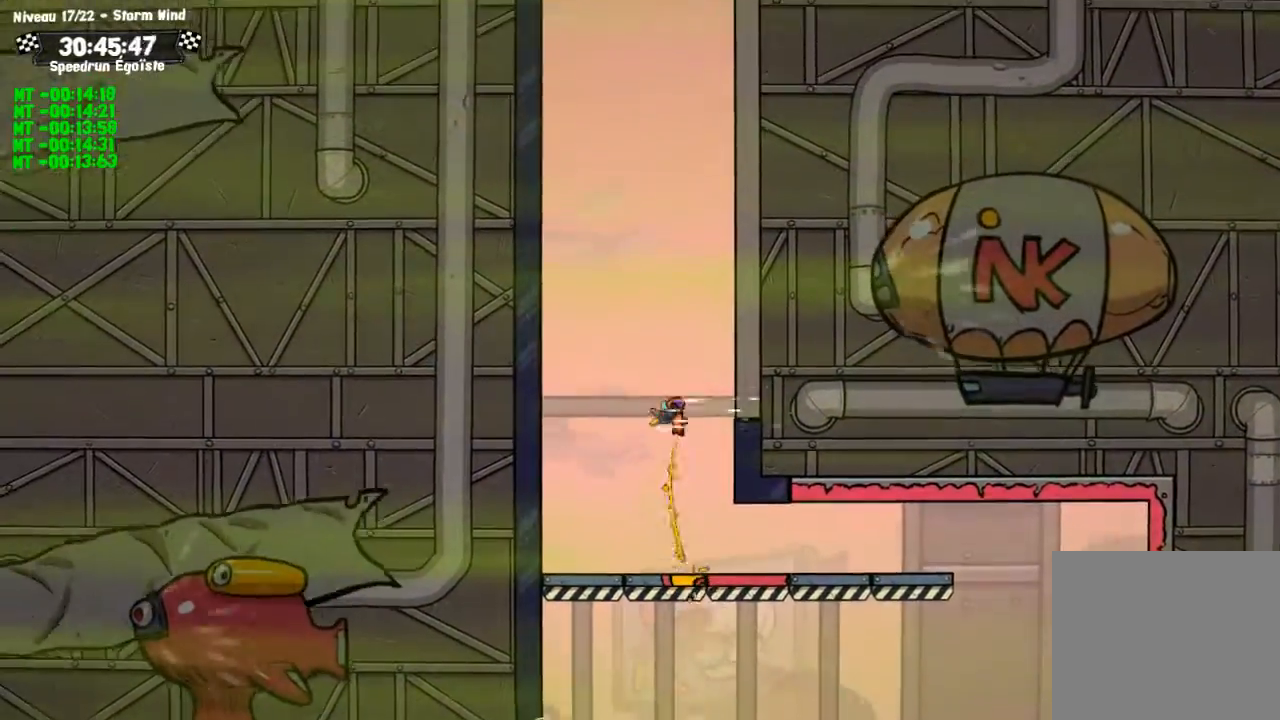
{"buttons": ["CIRCLE"], "left_stick": "up", "right_stick": "center", "events": [[33, "CIRCLE", "down"]]}
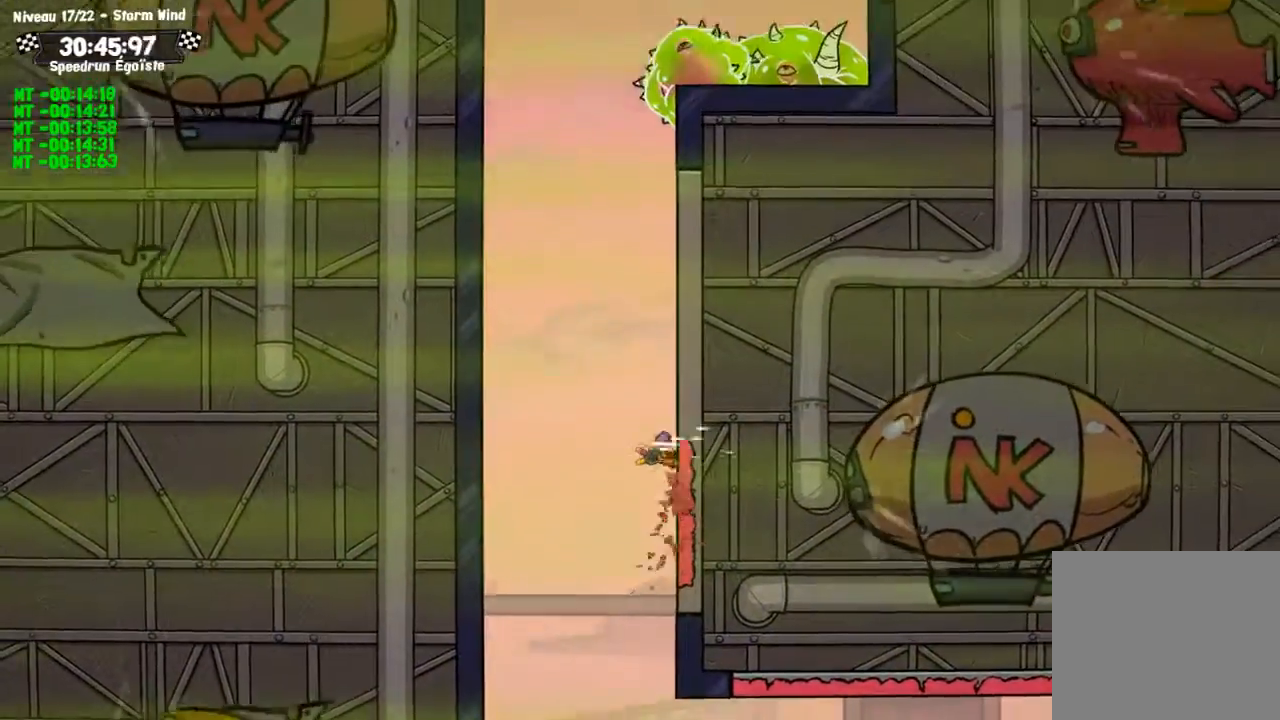
{"buttons": ["CIRCLE"], "left_stick": "up", "right_stick": "center", "events": []}
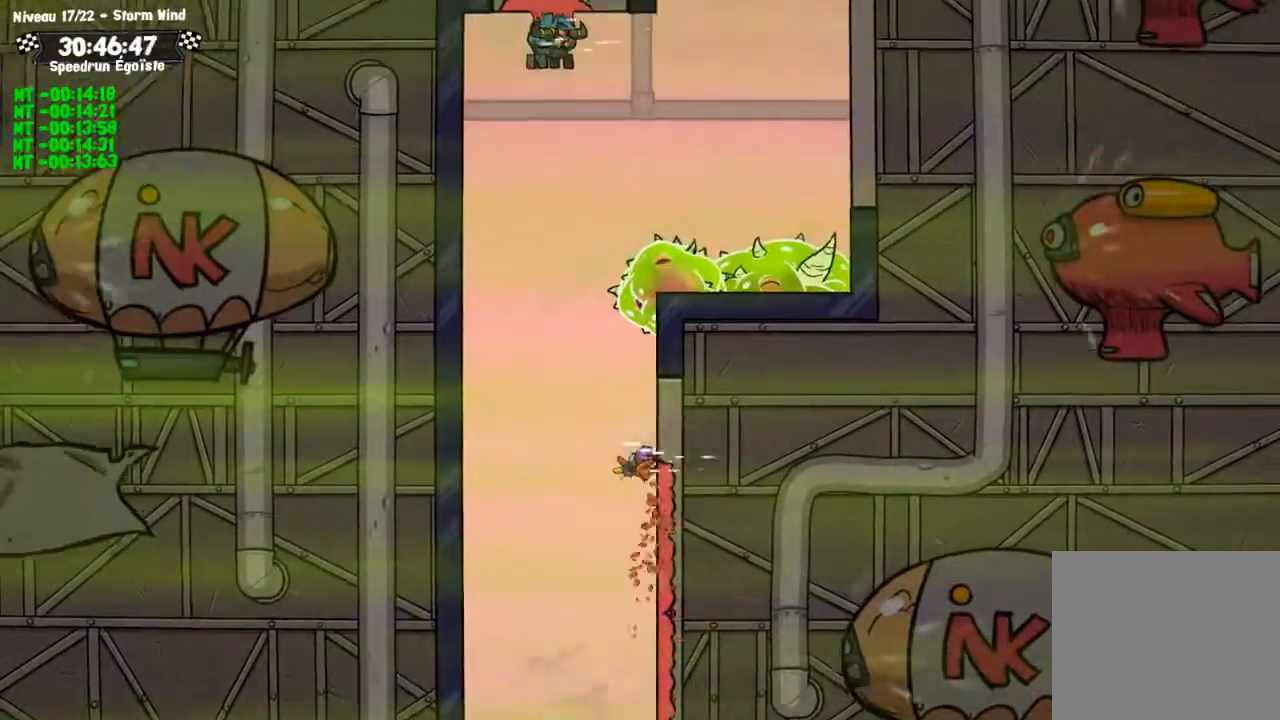
{"buttons": [], "left_stick": "up", "right_stick": "center", "events": [[267, "CIRCLE", "up"], [267, "TRIANGLE", "down"], [367, "TRIANGLE", "up"]]}
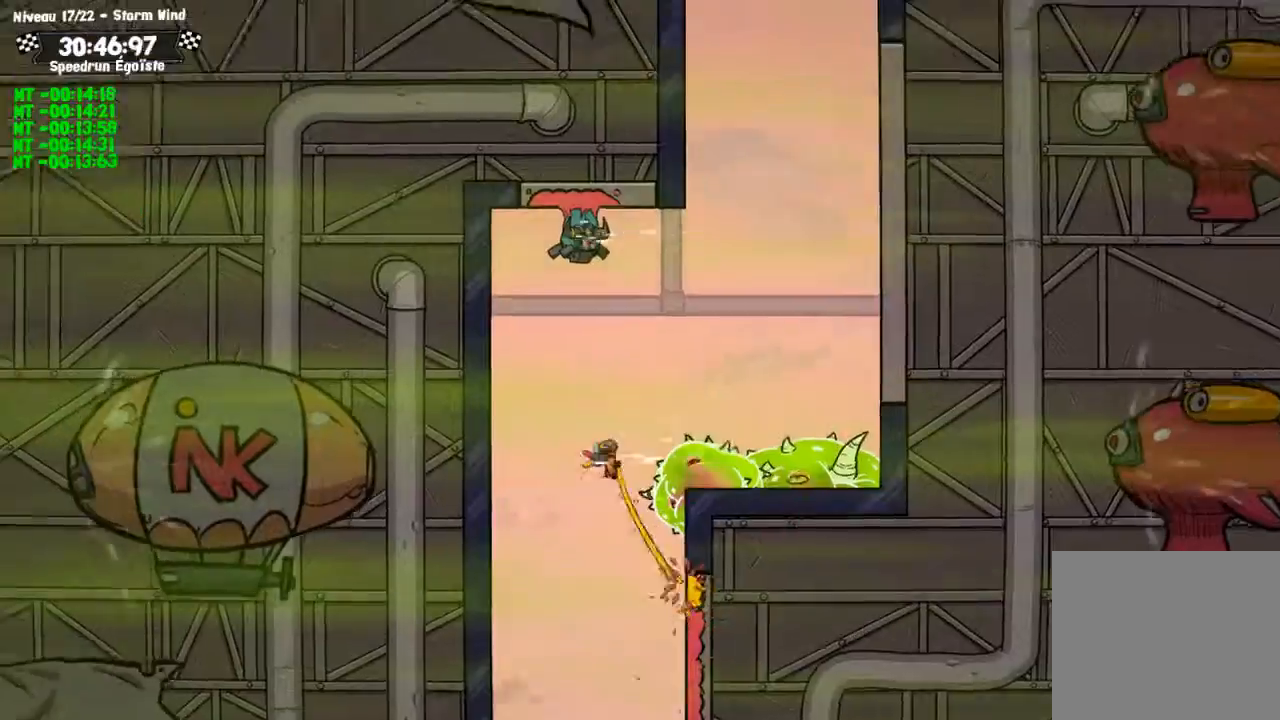
{"buttons": [], "left_stick": "up", "right_stick": "center", "events": []}
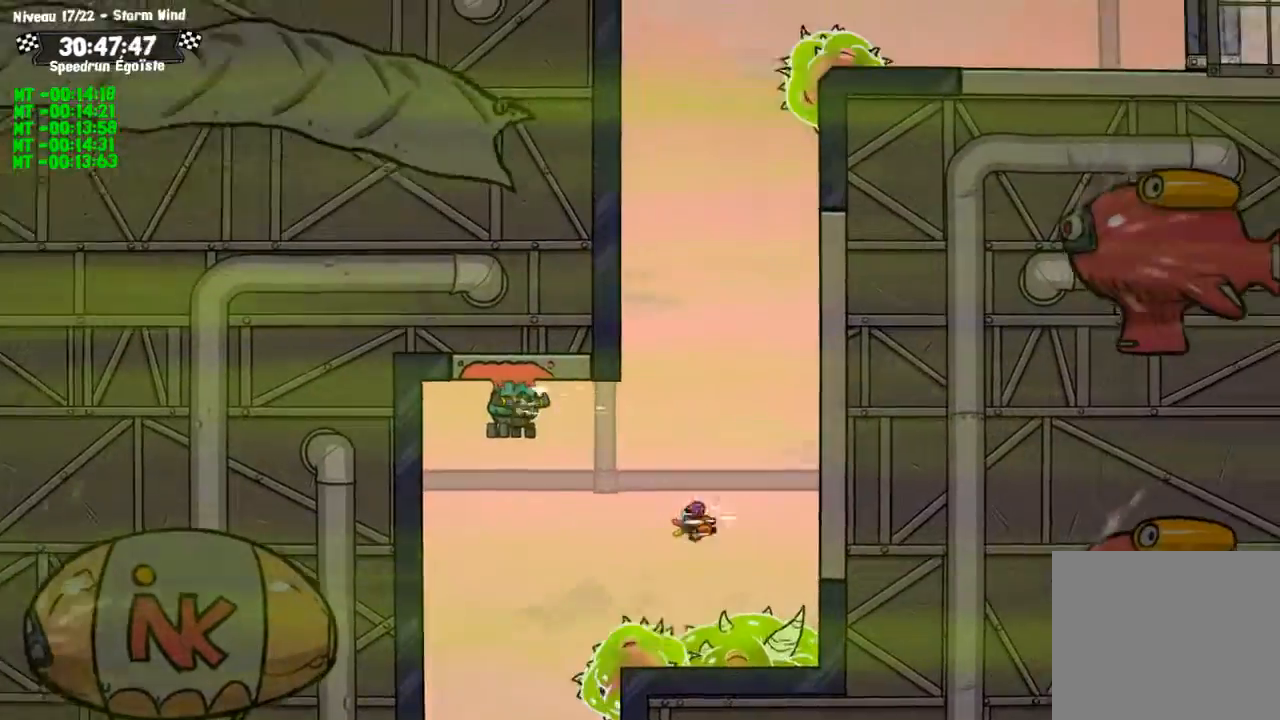
{"buttons": ["CIRCLE"], "left_stick": "up", "right_stick": "center", "events": [[33, "CIRCLE", "down"]]}
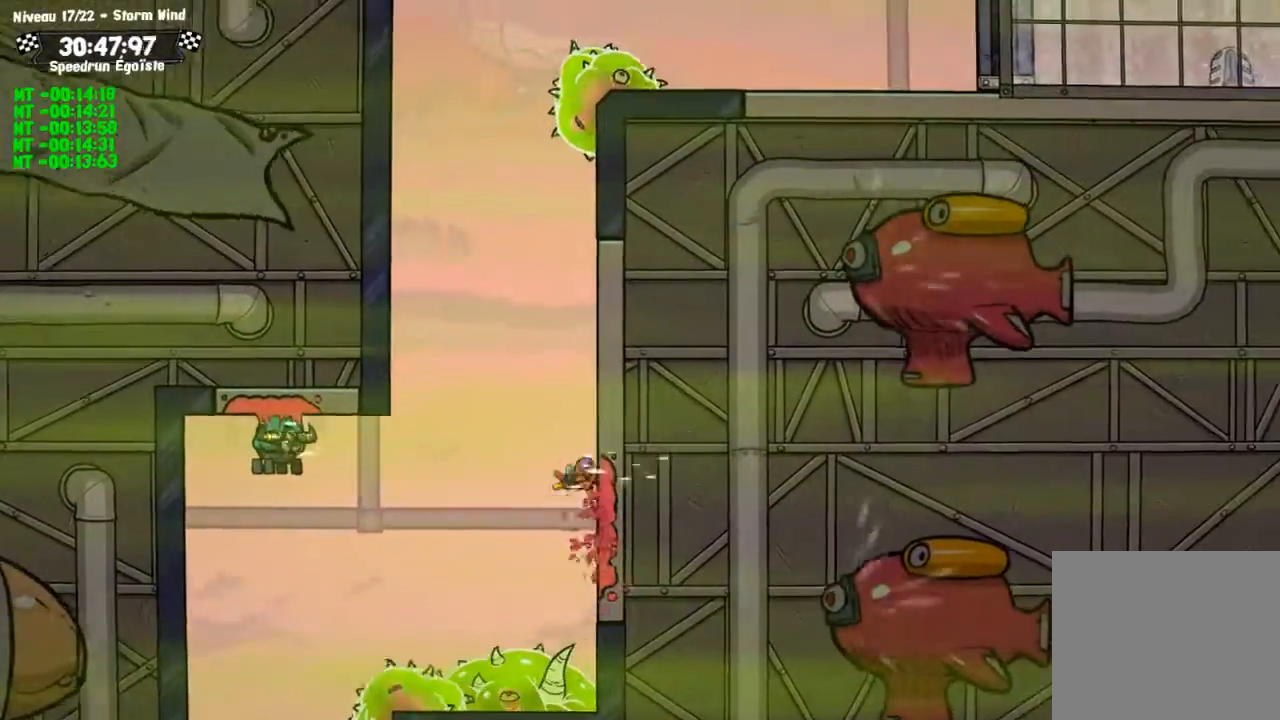
{"buttons": ["CIRCLE"], "left_stick": "up", "right_stick": "center", "events": []}
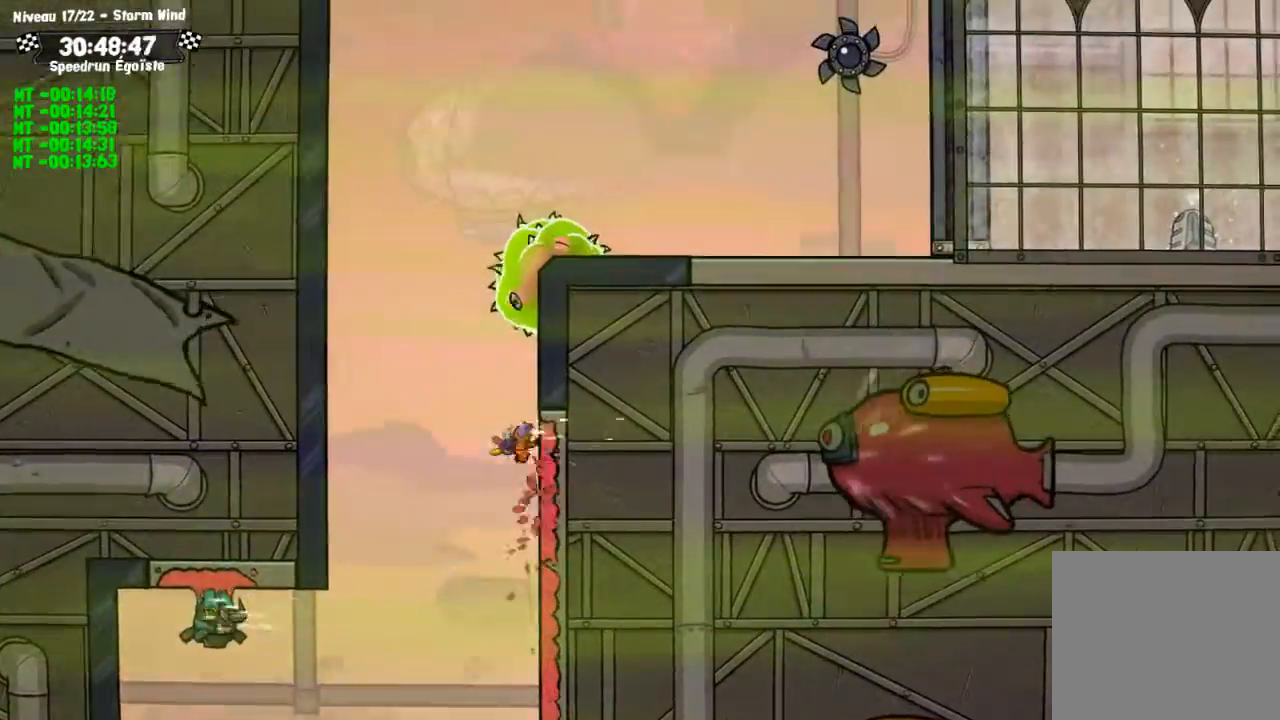
{"buttons": [], "left_stick": "up", "right_stick": "center", "events": [[133, "CIRCLE", "up"], [133, "TRIANGLE", "down"], [300, "TRIANGLE", "up"]]}
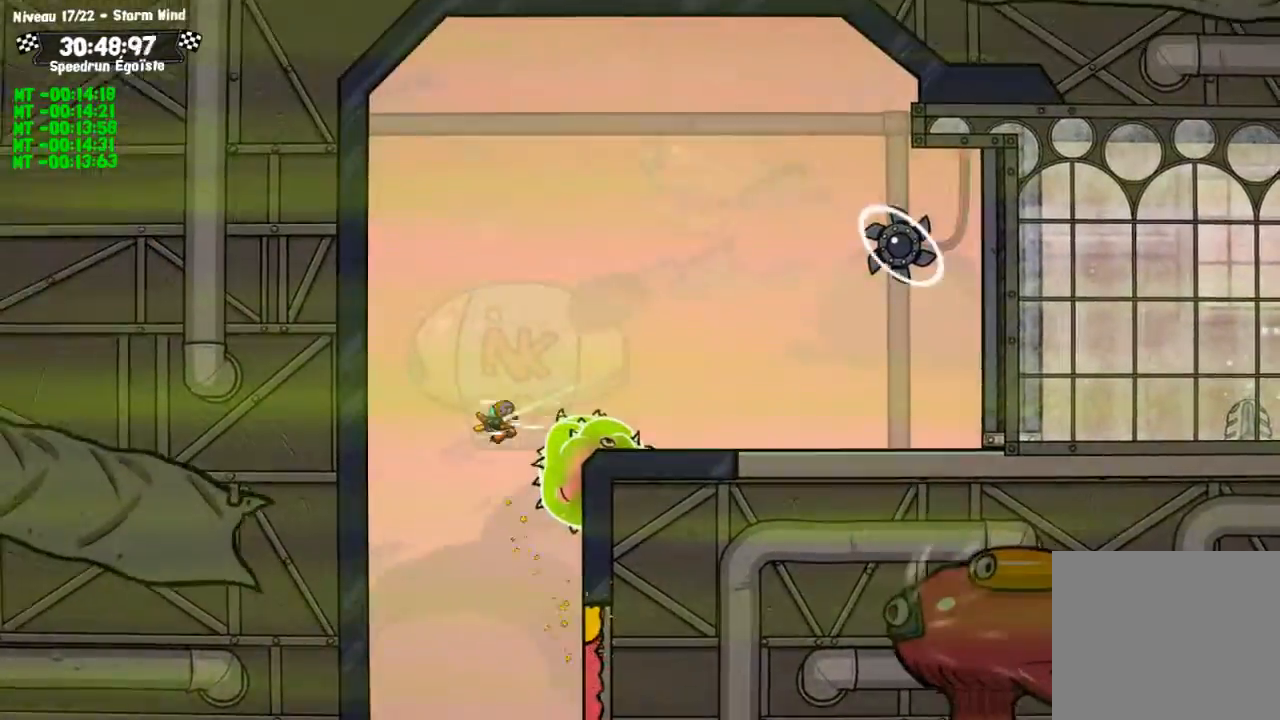
{"buttons": ["SQUARE"], "left_stick": "up", "right_stick": "center", "events": [[67, "SQUARE", "down"]]}